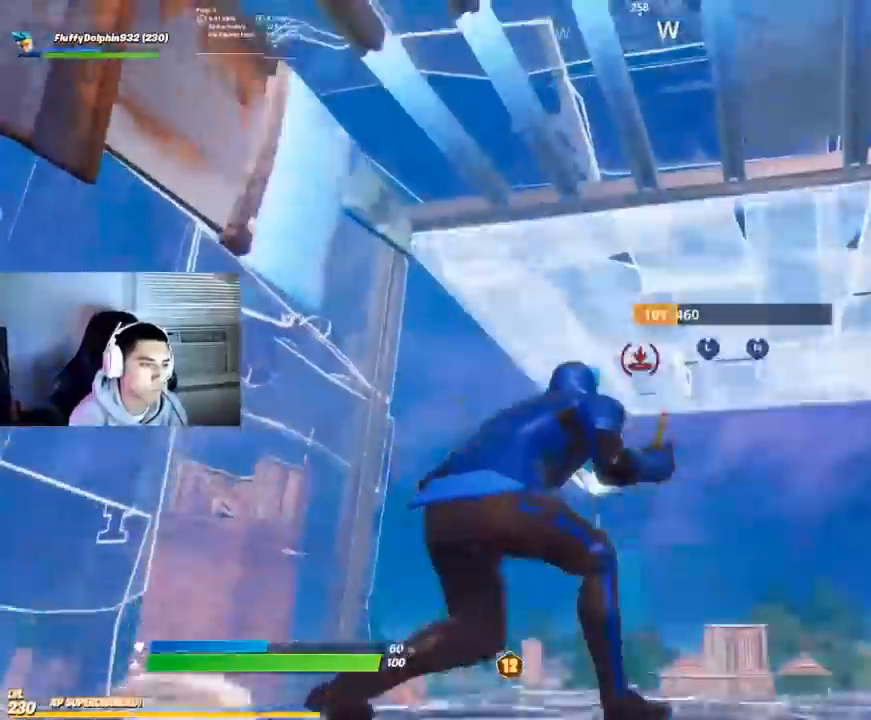
Gameplay with a controller (PlayStation layout); each line is a JSON object with the inputs held at the frame after it. "events" lists button and stick changes between this image and that frame as [ms after this image, input, new state], when the widget could be followed in between.
{"buttons": [], "left_stick": "center", "right_stick": "up", "events": [[67, "left_stick", "up-right"], [67, "right_stick", "center"], [117, "right_stick", "down"], [283, "right_stick", "center"], [300, "left_stick", "down-right"], [367, "left_stick", "down"], [400, "R1", "up"], [417, "right_stick", "up"], [500, "CROSS", "up"], [500, "left_stick", "center"]]}
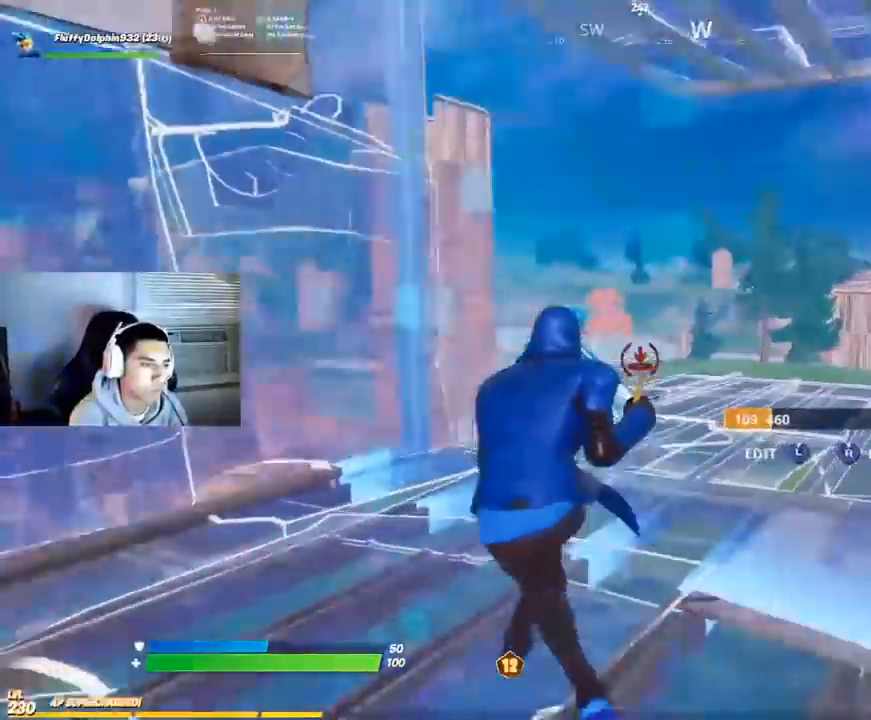
{"buttons": [], "left_stick": "up-right", "right_stick": "center", "events": [[33, "left_stick", "up-right"], [33, "right_stick", "center"]]}
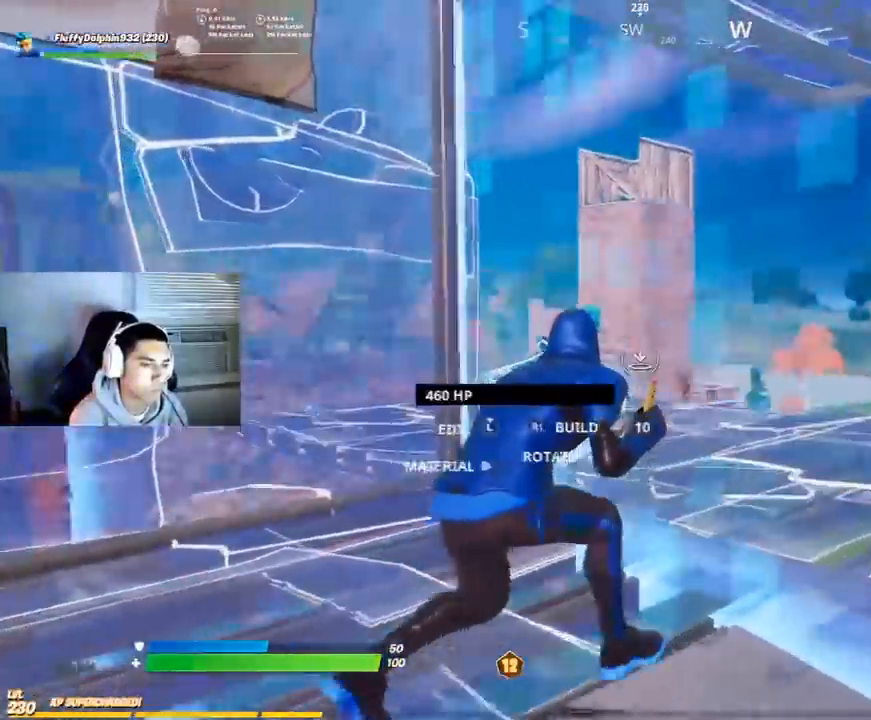
{"buttons": [], "left_stick": "up-left", "right_stick": "right", "events": [[150, "right_stick", "up-left"], [233, "right_stick", "center"], [333, "left_stick", "center"], [383, "right_stick", "right"], [500, "left_stick", "up-left"]]}
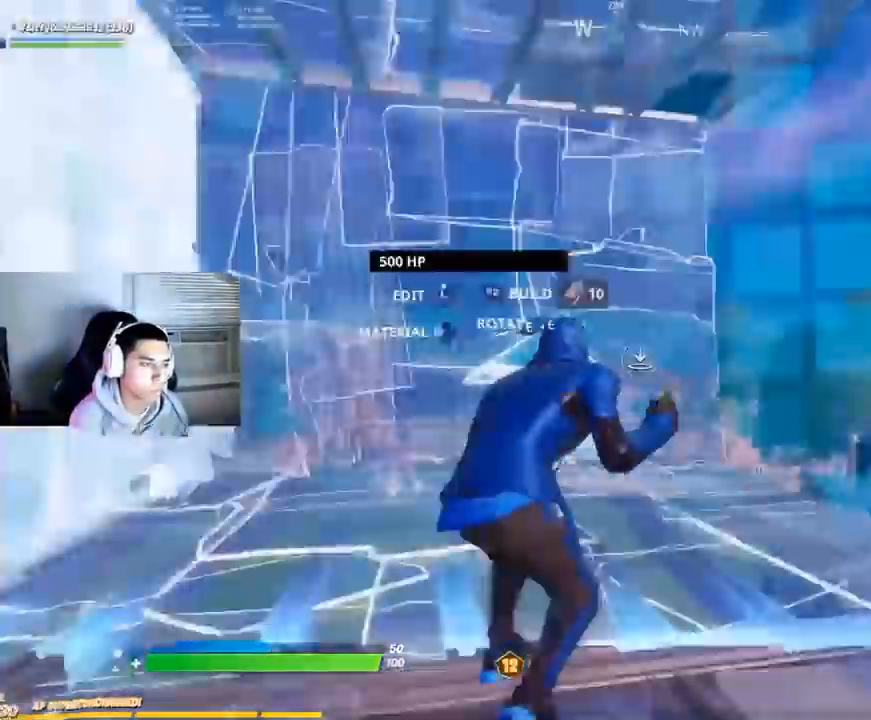
{"buttons": [], "left_stick": "up-right", "right_stick": "center", "events": [[317, "left_stick", "up-right"], [483, "right_stick", "center"]]}
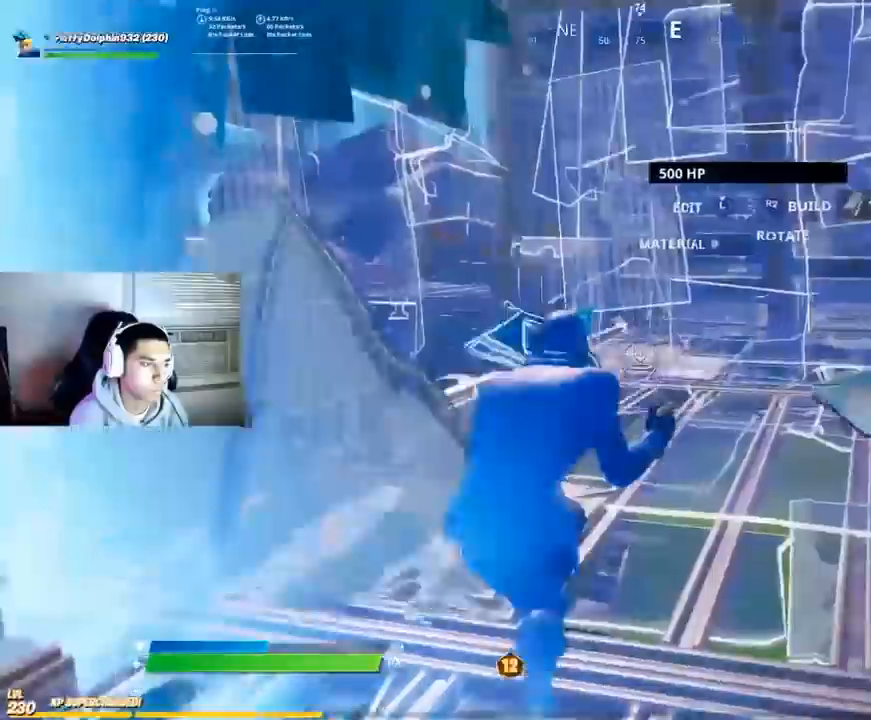
{"buttons": [], "left_stick": "up", "right_stick": "up-right", "events": [[33, "CIRCLE", "down"], [67, "left_stick", "up"], [100, "CIRCLE", "up"], [267, "CROSS", "down"], [300, "left_stick", "up-right"], [350, "CROSS", "up"], [467, "left_stick", "up"], [467, "right_stick", "up-right"]]}
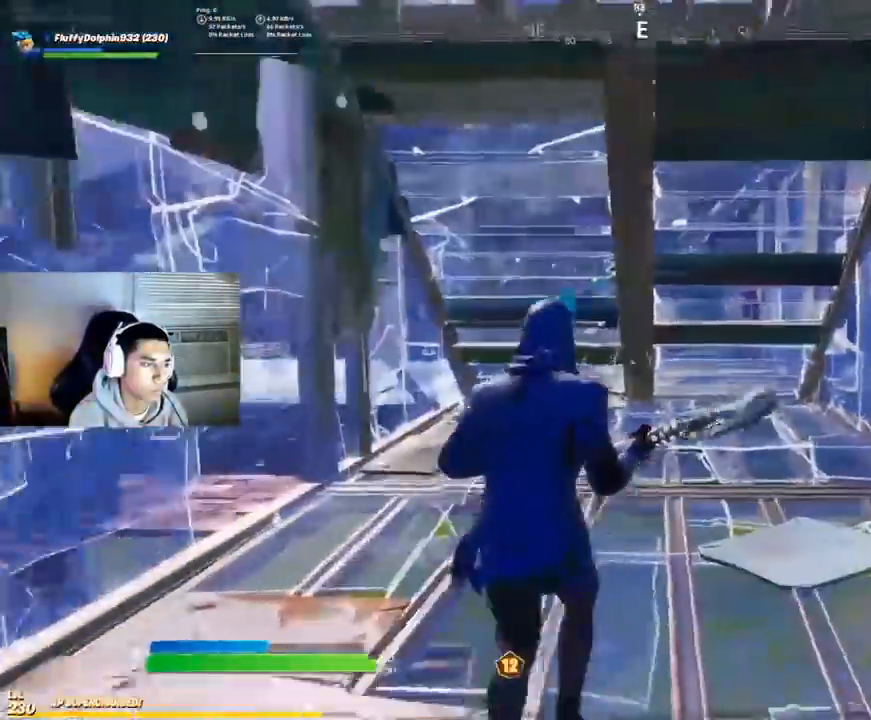
{"buttons": [], "left_stick": "up", "right_stick": "down-left", "events": [[133, "right_stick", "center"], [483, "right_stick", "down-left"]]}
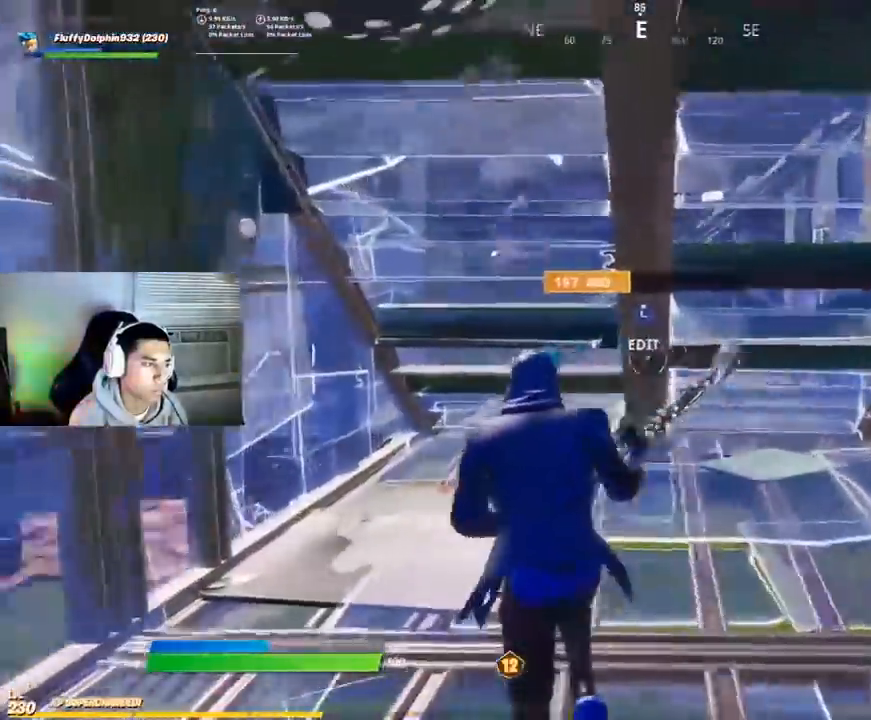
{"buttons": ["R1", "R2"], "left_stick": "up-left", "right_stick": "center", "events": [[67, "right_stick", "center"], [117, "right_stick", "right"], [217, "L3", "down"], [217, "left_stick", "up-left"], [350, "L3", "up"], [350, "R2", "down"], [367, "R1", "down"], [367, "right_stick", "up-left"], [500, "right_stick", "center"]]}